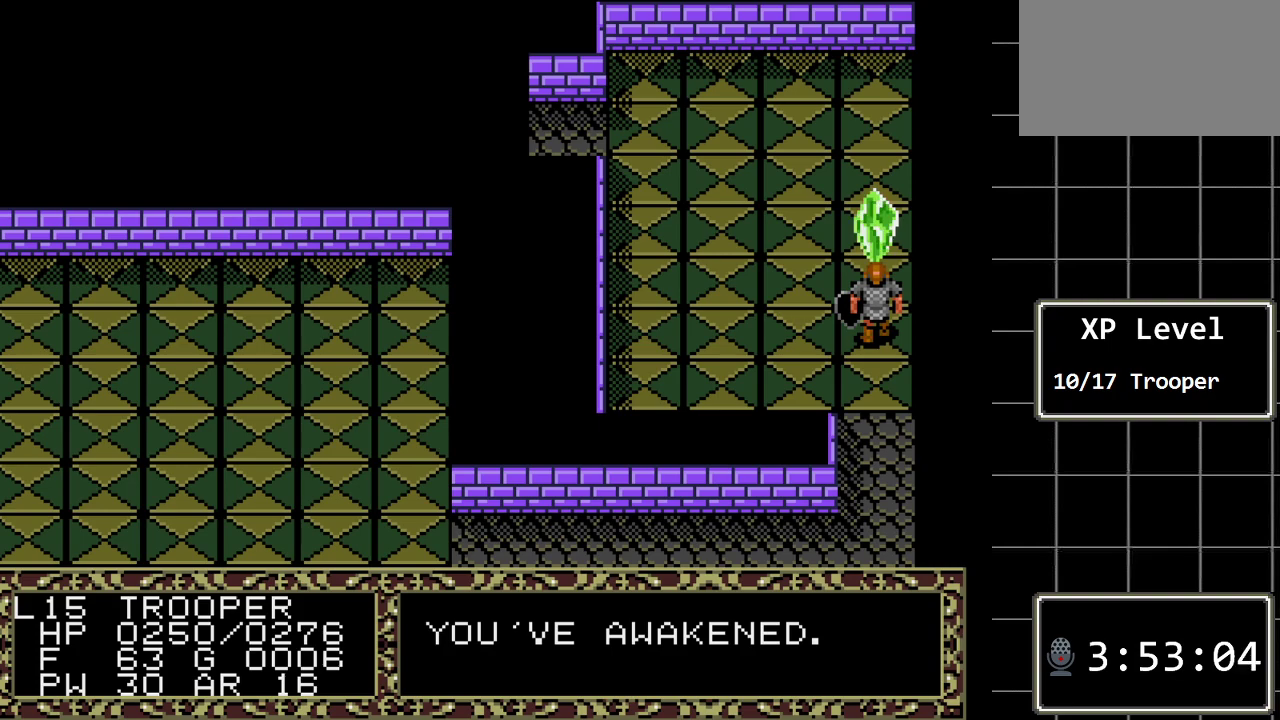
Gameplay with a controller (Xbox layout); each line is a JSON object with the inputs held at the frame after it. "events" lists button and stick changes between this image and that frame as [ms after this image, input, new state], when the widget could be followed in between. Not read: L1 L2 L3 R1 R2 R3.
{"buttons": ["DPAD_UP"], "events": [[450, "DPAD_UP", "down"]]}
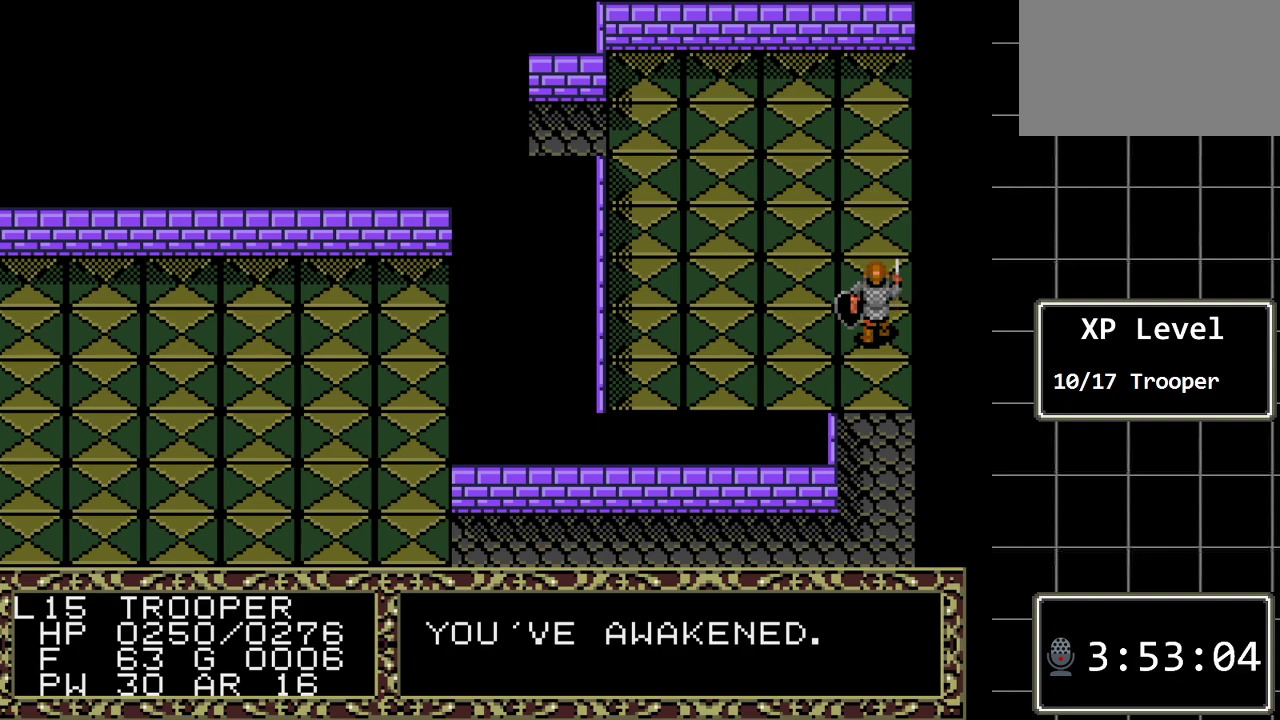
{"buttons": [], "events": [[167, "DPAD_UP", "up"]]}
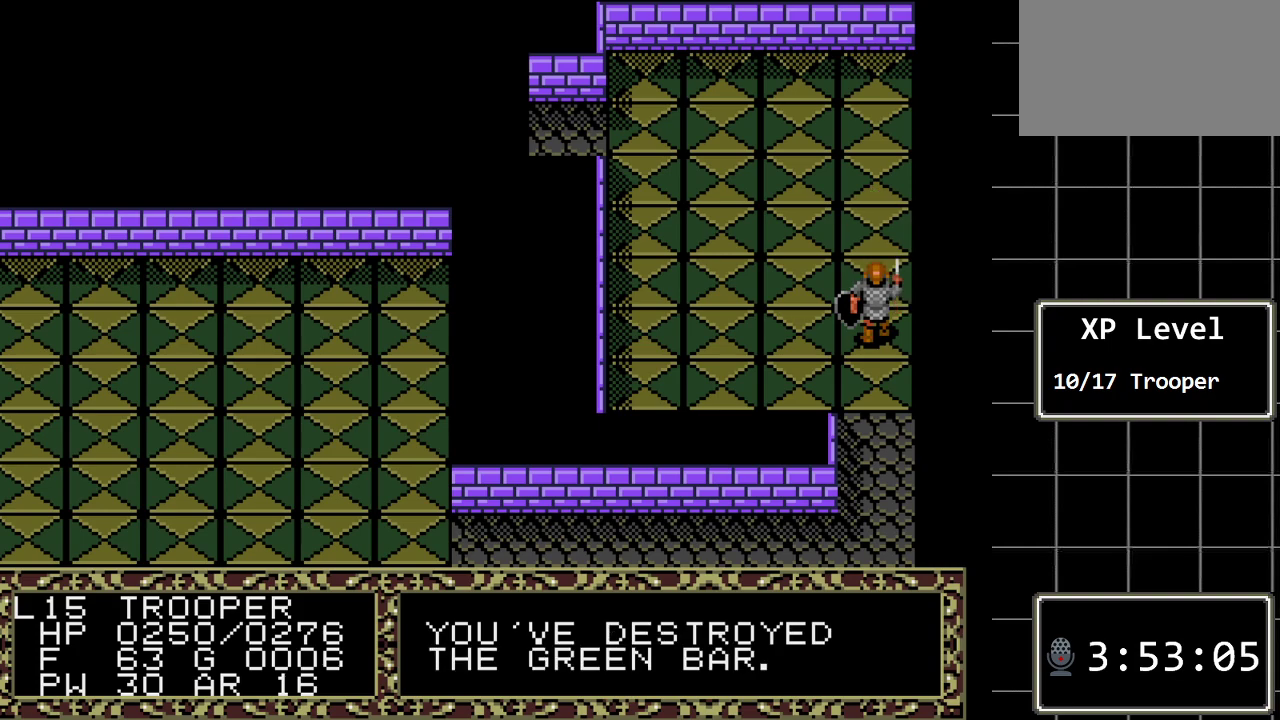
{"buttons": ["DPAD_UP"], "events": [[217, "DPAD_UP", "down"]]}
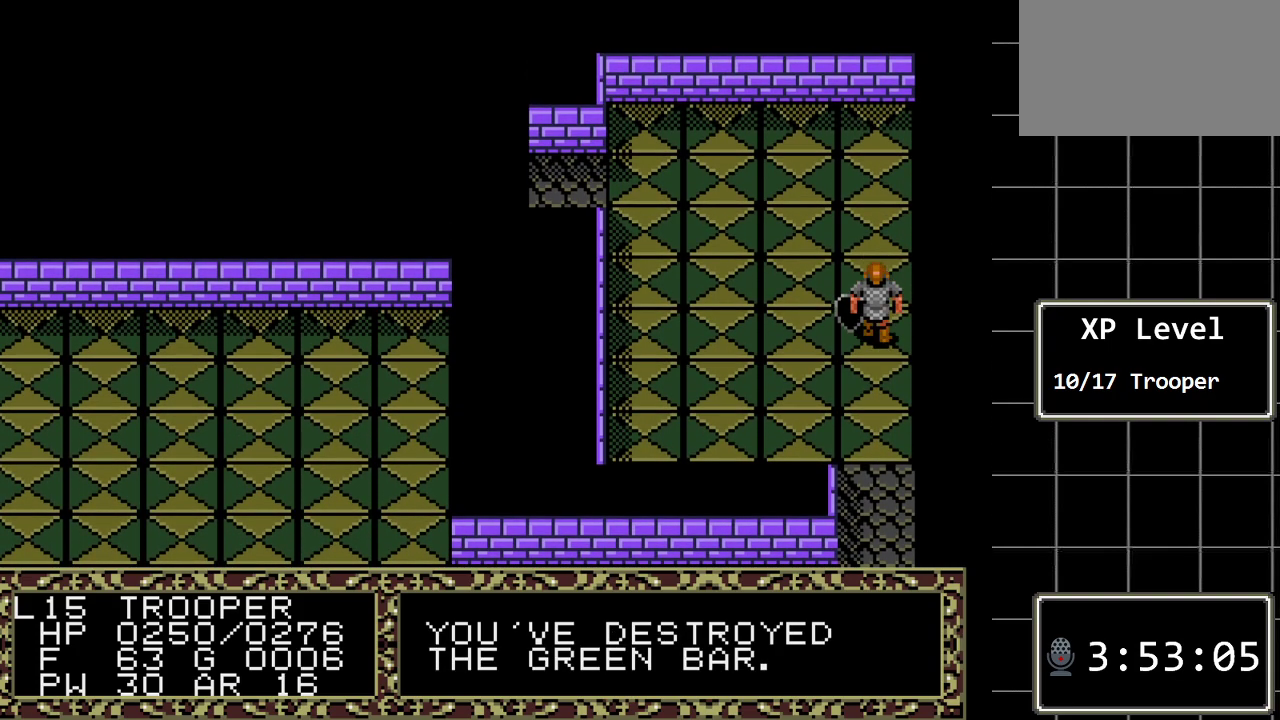
{"buttons": ["DPAD_UP"], "events": []}
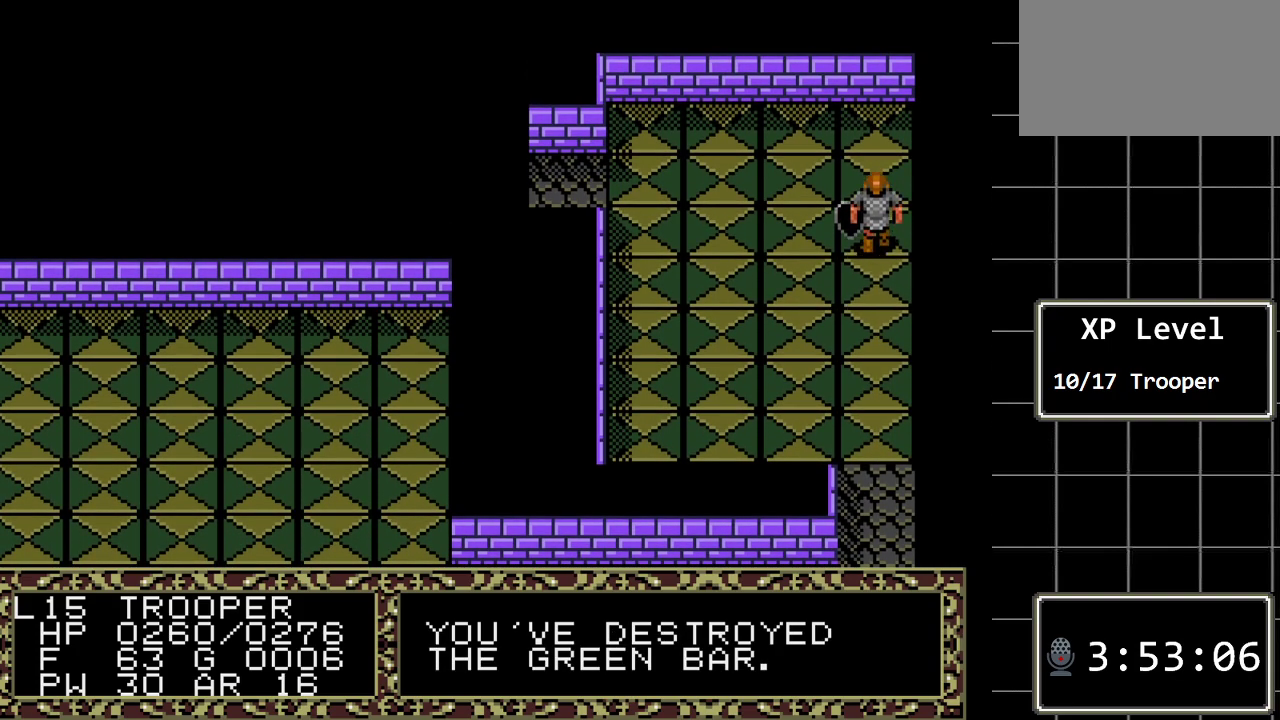
{"buttons": ["DPAD_UP"], "events": []}
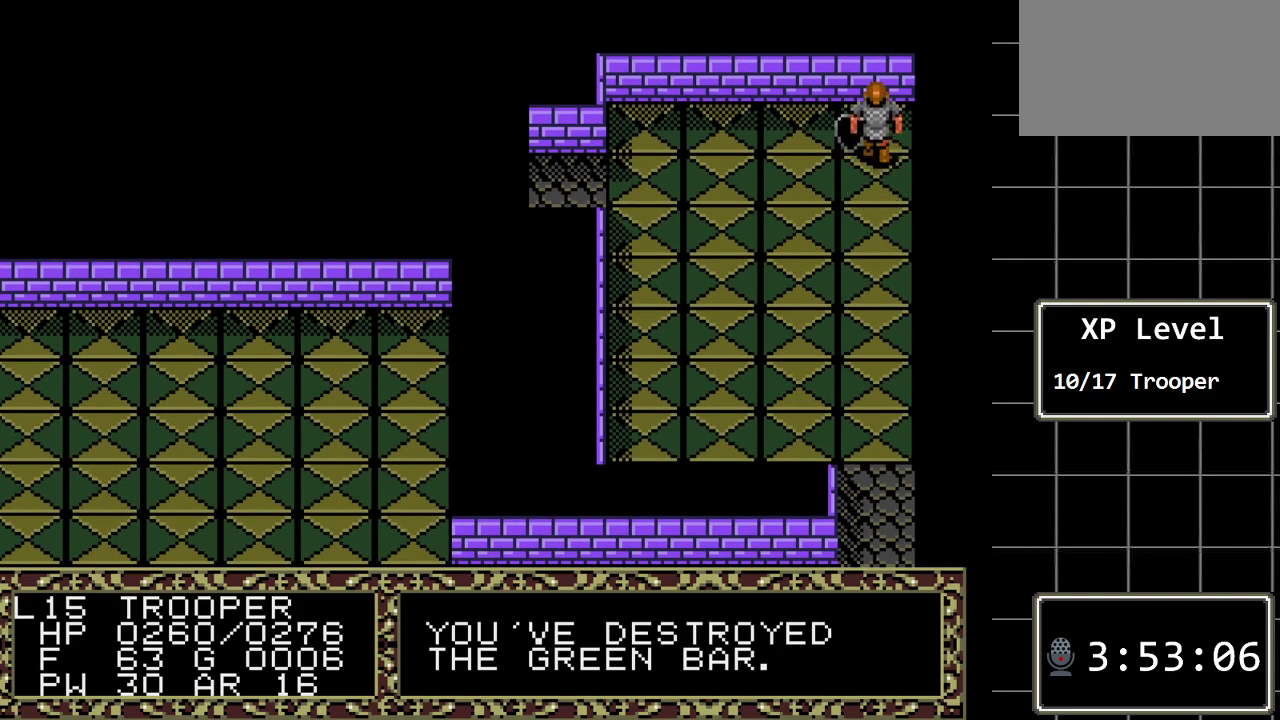
{"buttons": ["DPAD_LEFT"], "events": [[17, "DPAD_LEFT", "down"], [50, "DPAD_UP", "up"]]}
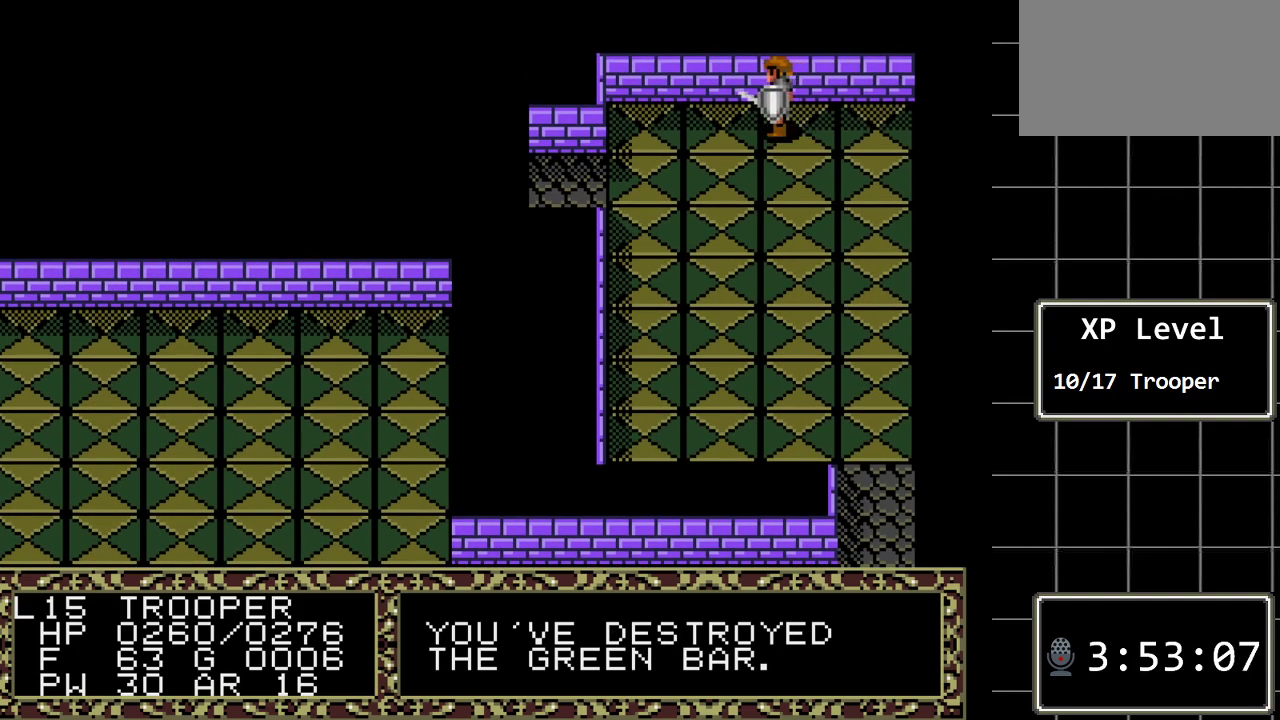
{"buttons": ["DPAD_DOWN"], "events": [[450, "DPAD_DOWN", "down"], [450, "DPAD_LEFT", "up"]]}
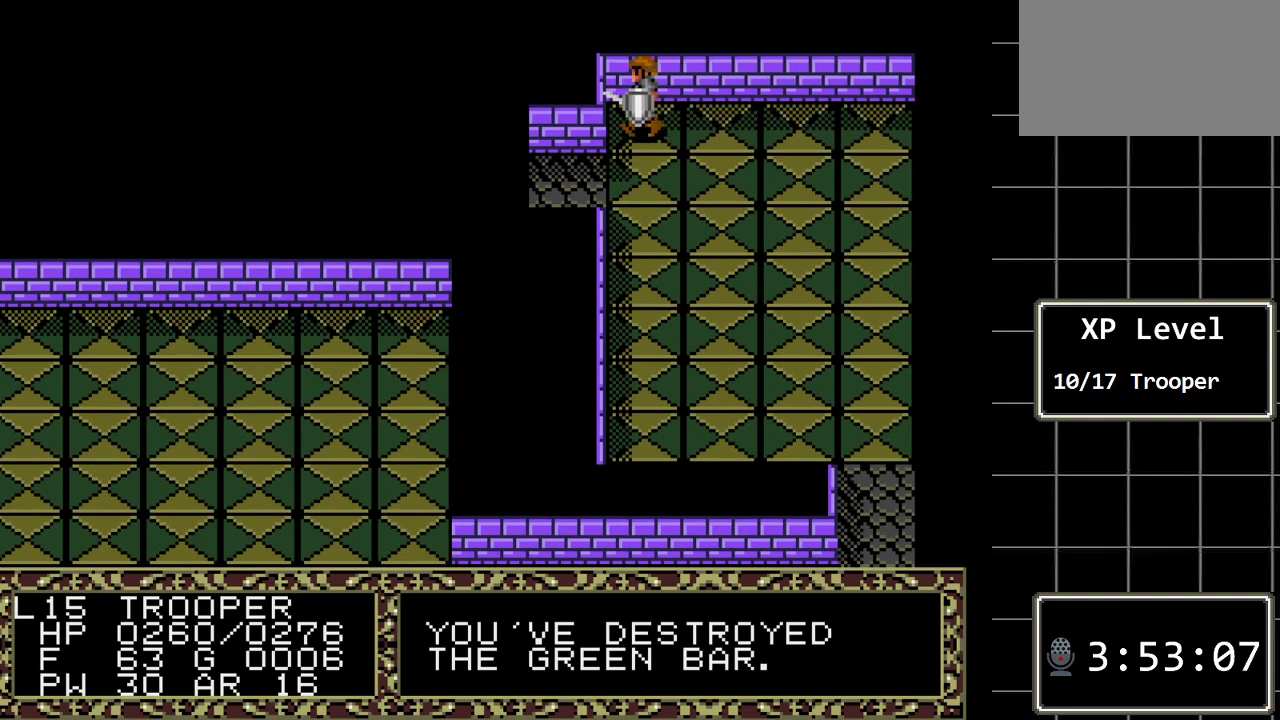
{"buttons": ["DPAD_LEFT"], "events": [[183, "DPAD_DOWN", "up"], [183, "DPAD_LEFT", "down"]]}
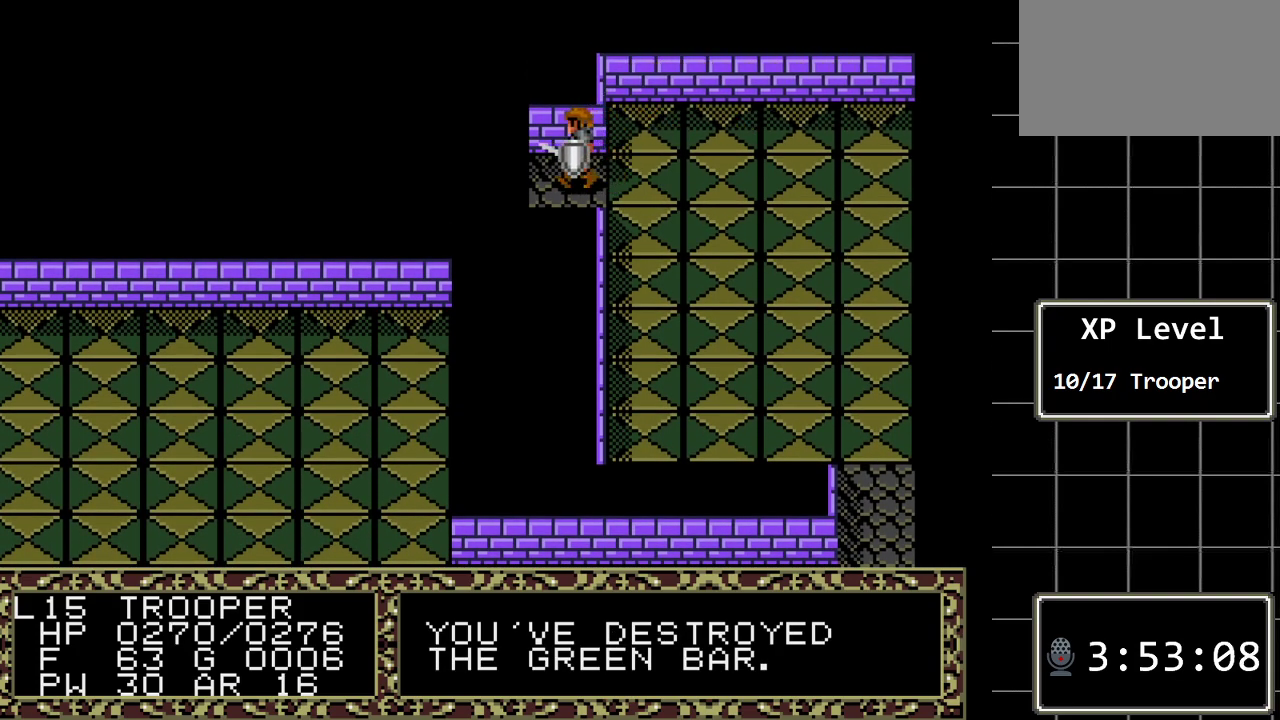
{"buttons": ["DPAD_LEFT"], "events": []}
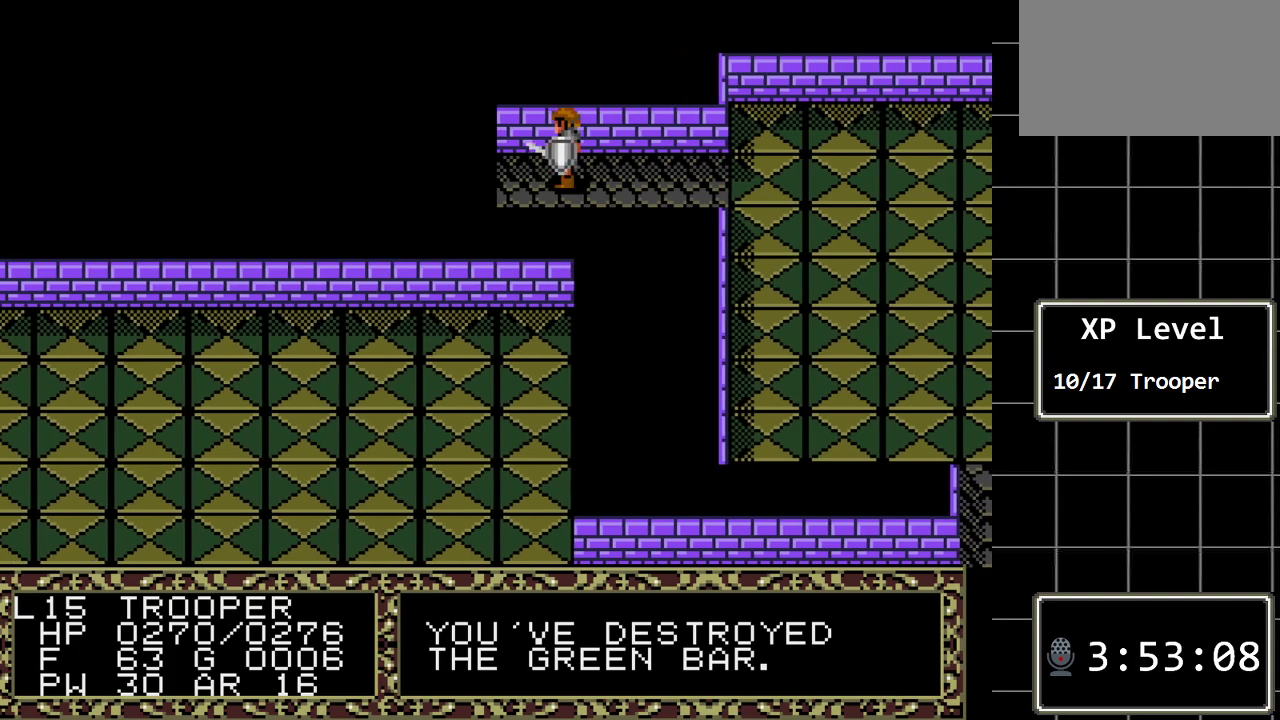
{"buttons": ["DPAD_LEFT"], "events": []}
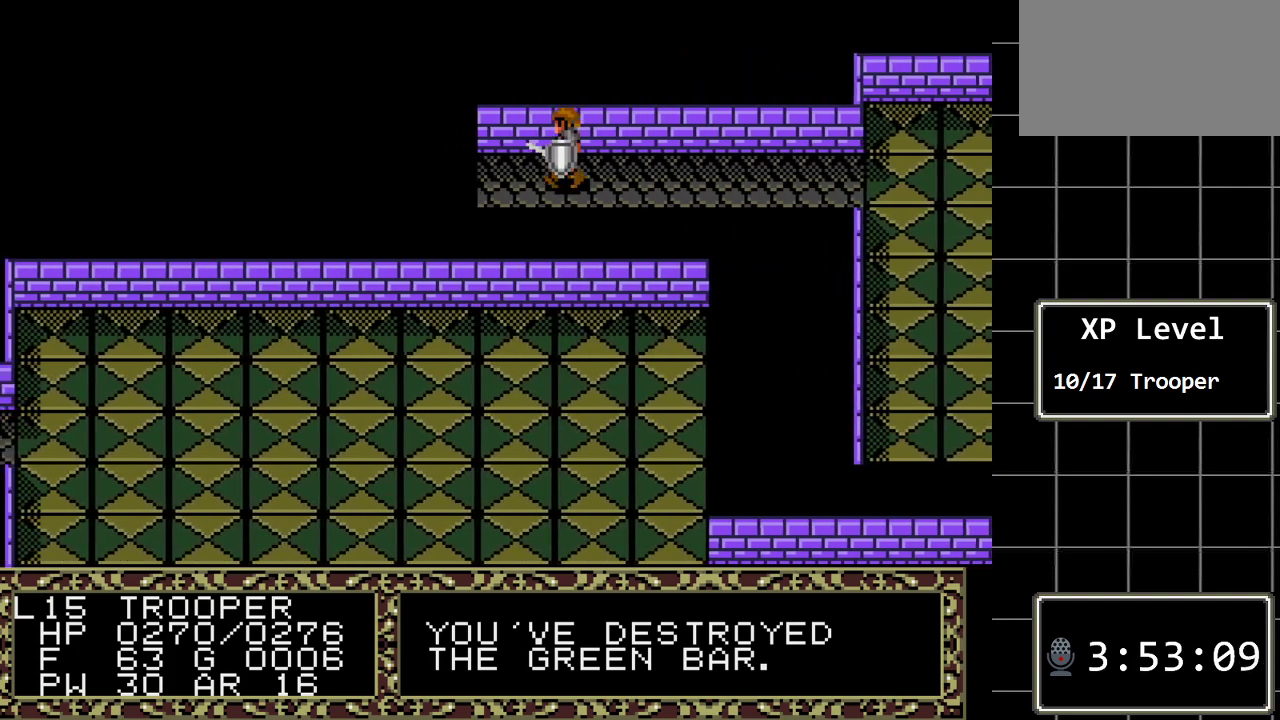
{"buttons": ["DPAD_LEFT"], "events": []}
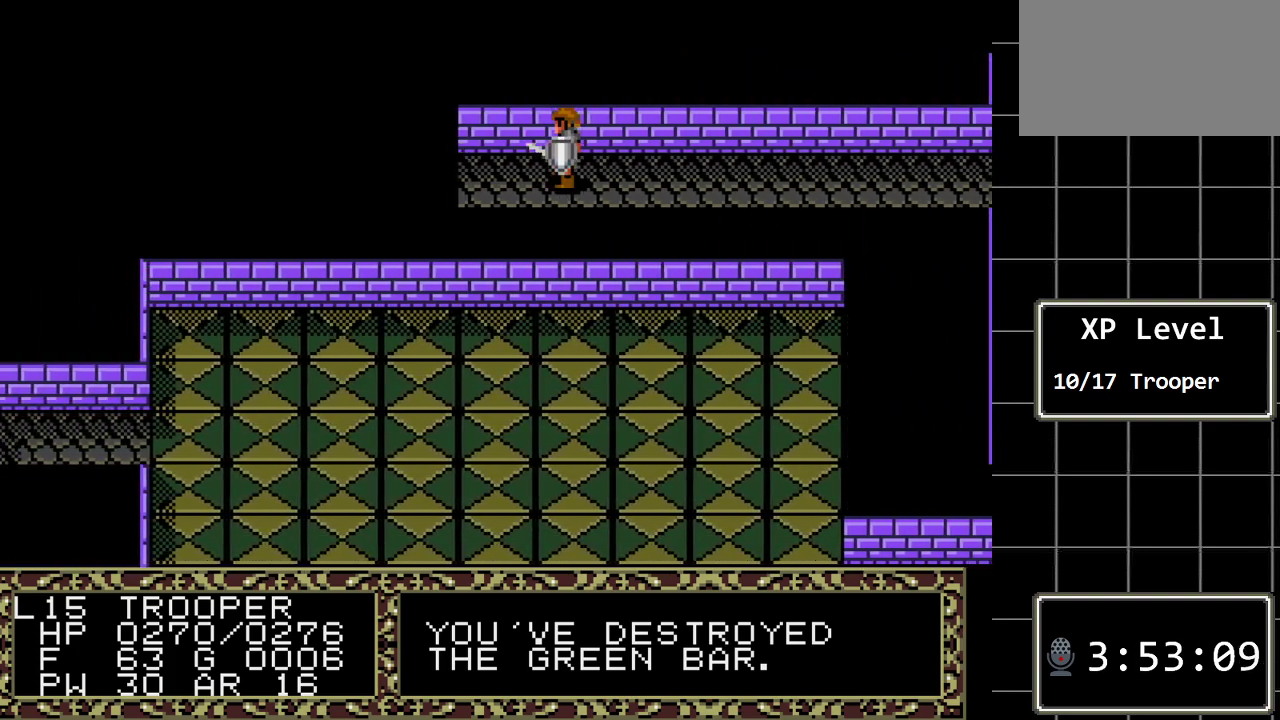
{"buttons": ["DPAD_LEFT"], "events": []}
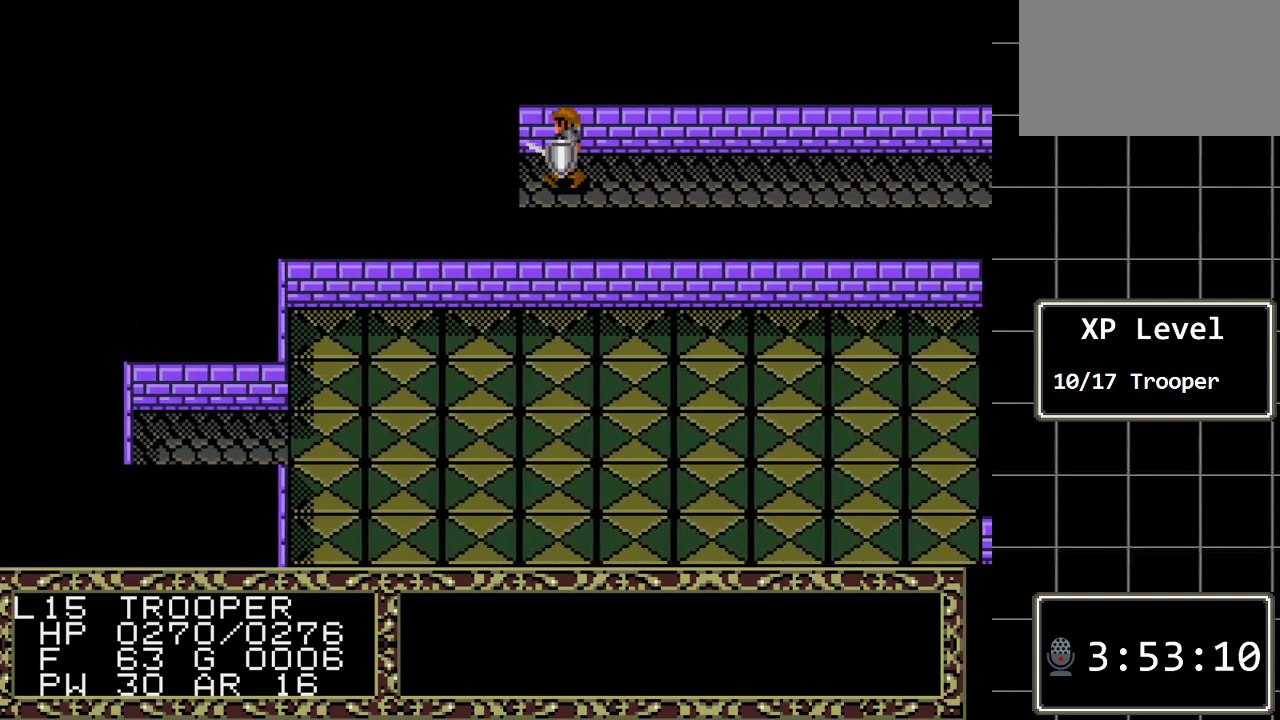
{"buttons": ["DPAD_LEFT"], "events": []}
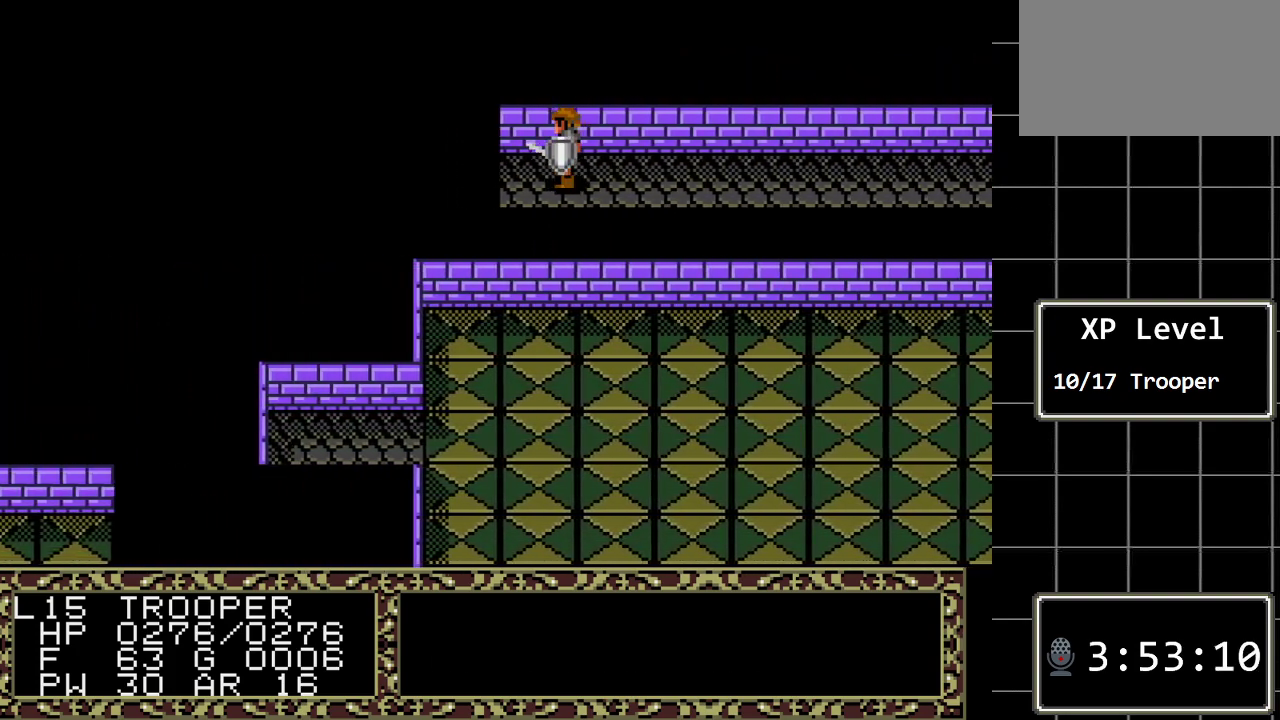
{"buttons": ["DPAD_LEFT"], "events": []}
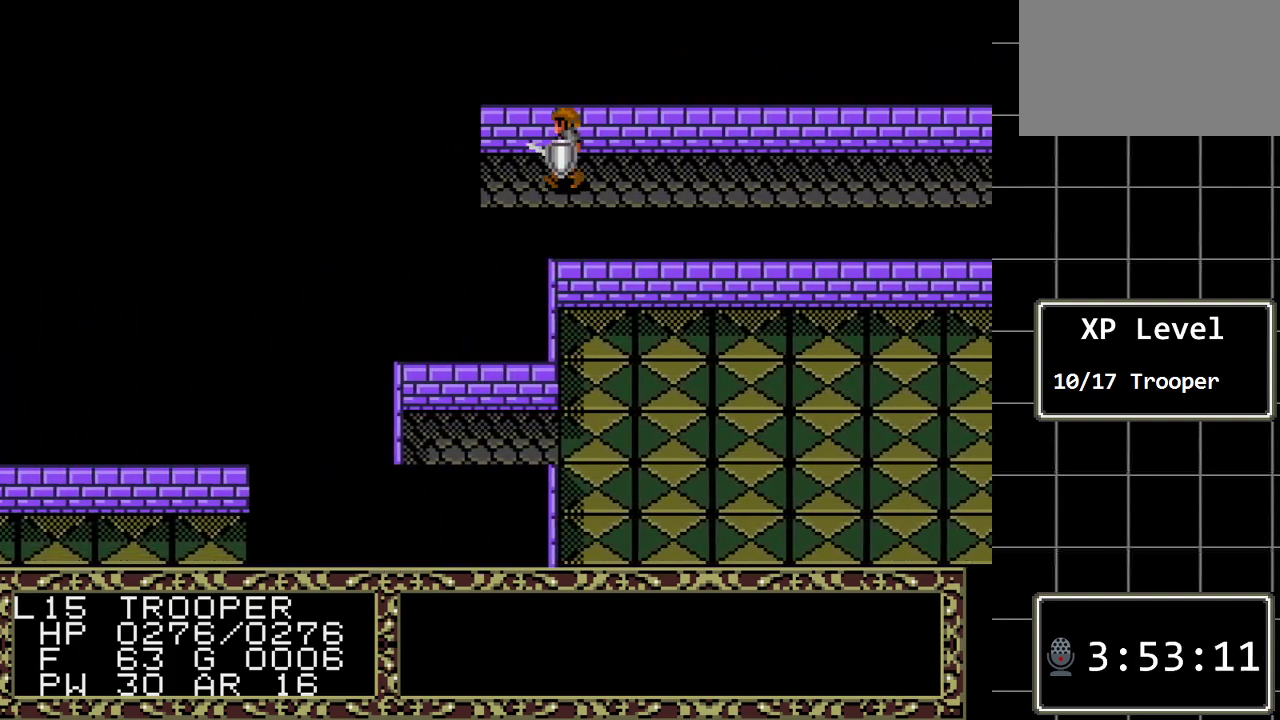
{"buttons": ["DPAD_LEFT"], "events": []}
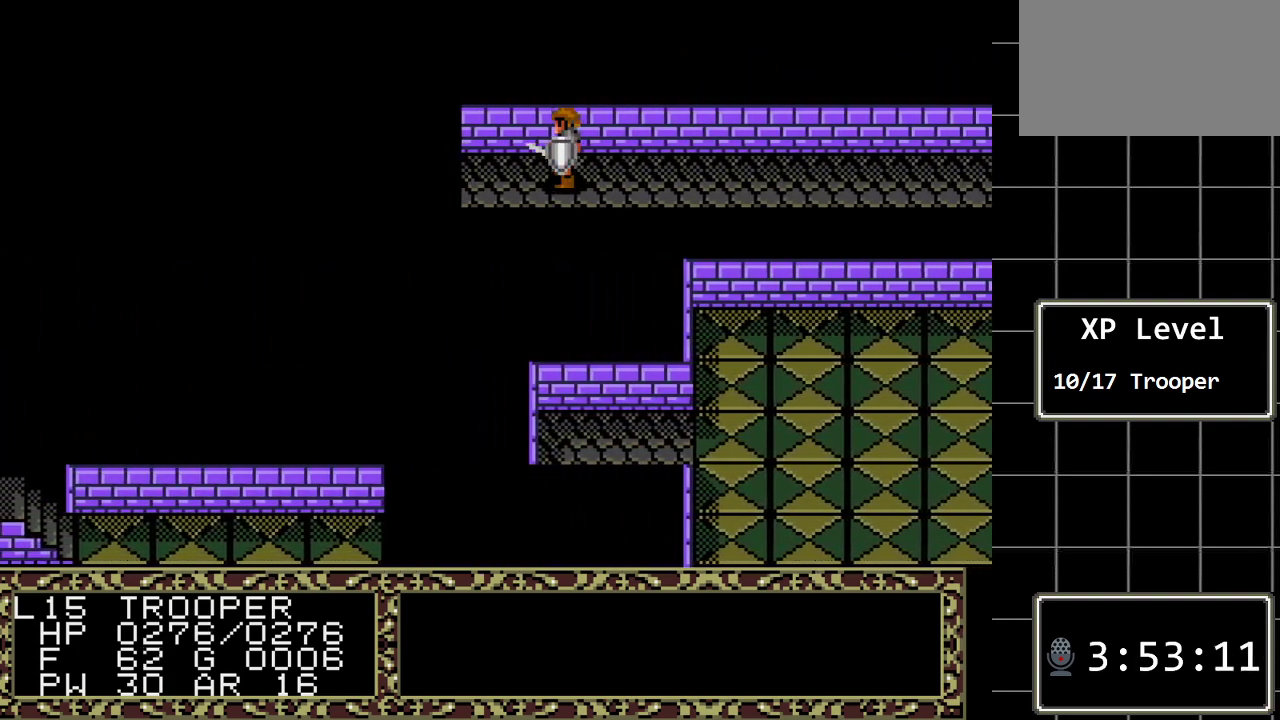
{"buttons": ["DPAD_LEFT"], "events": []}
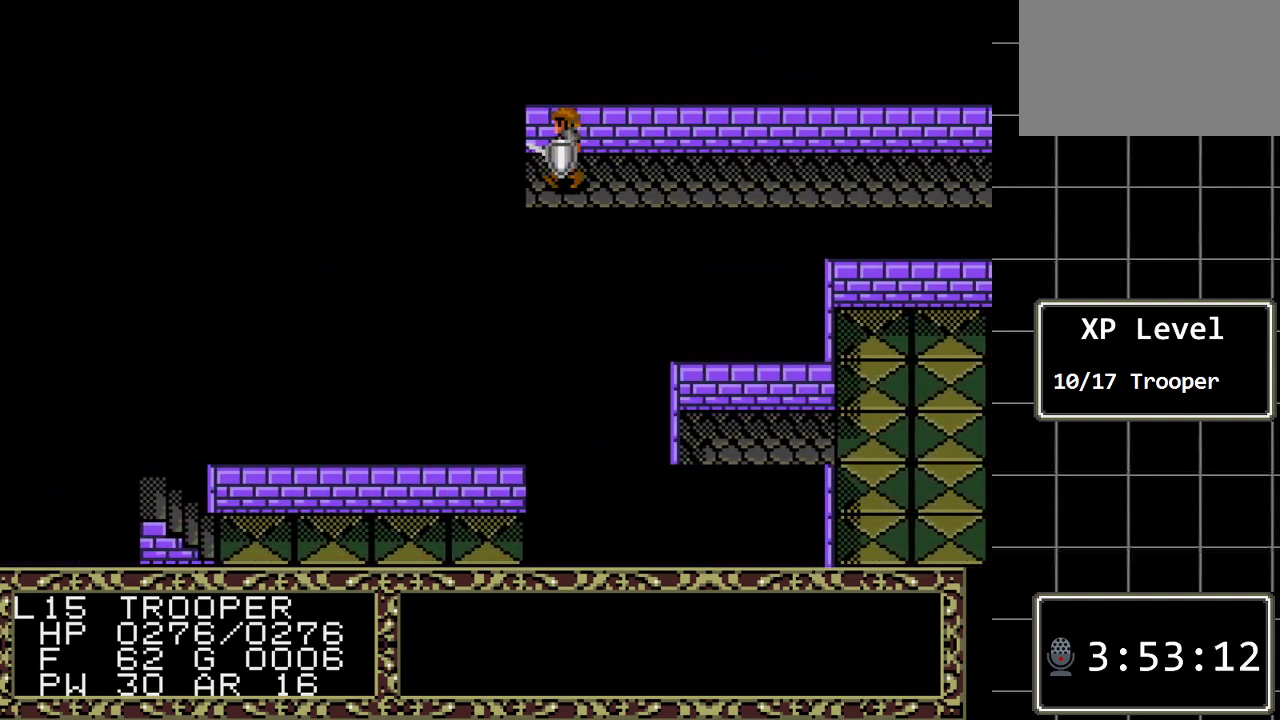
{"buttons": [], "events": [[483, "DPAD_LEFT", "up"]]}
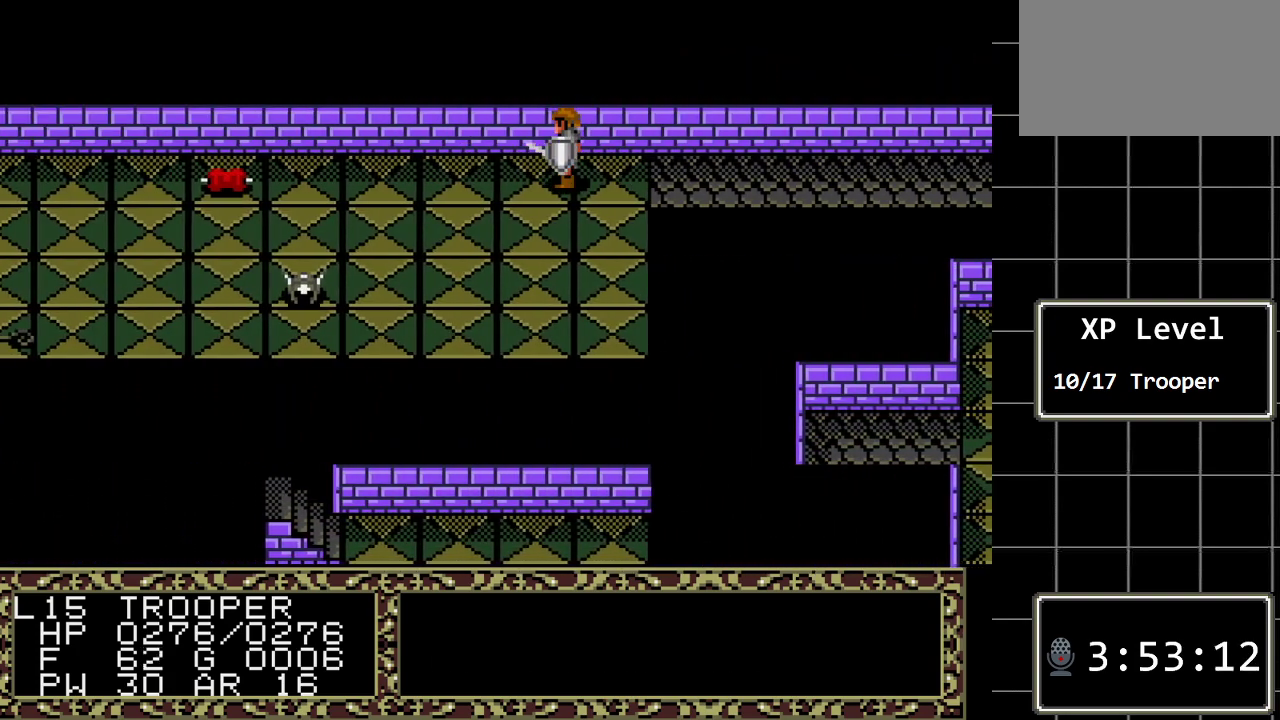
{"buttons": [], "events": []}
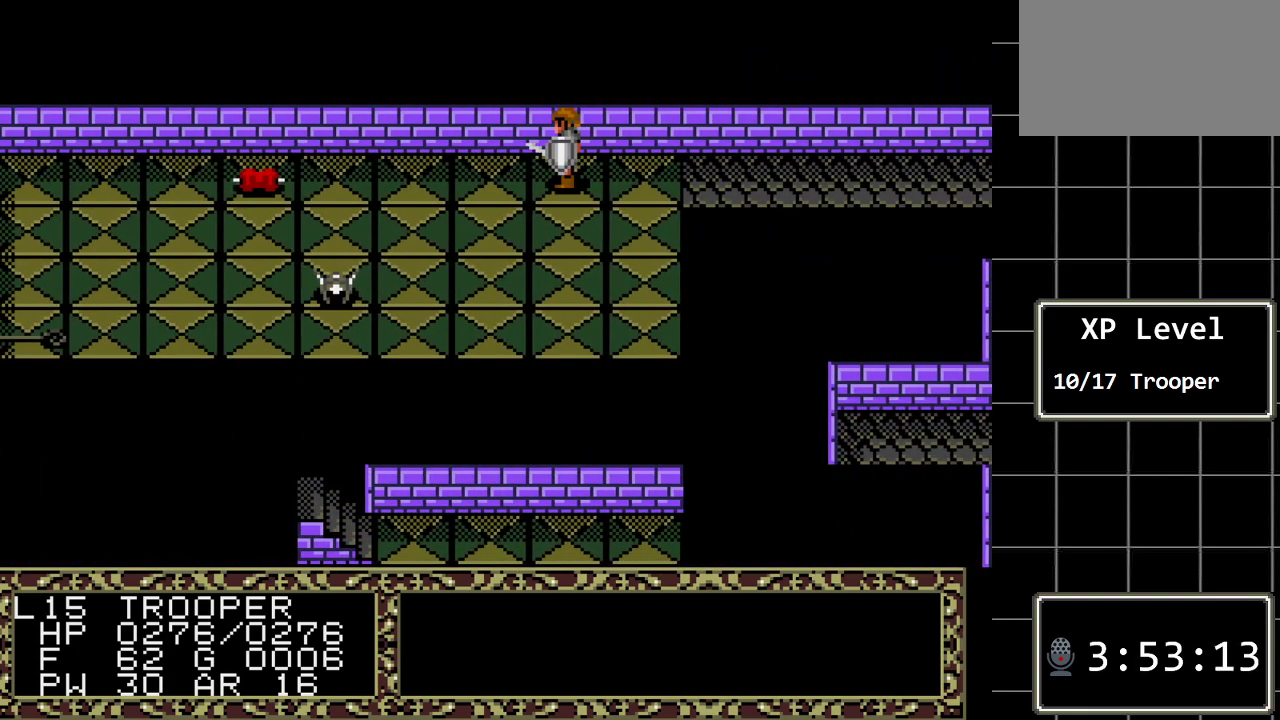
{"buttons": [], "events": []}
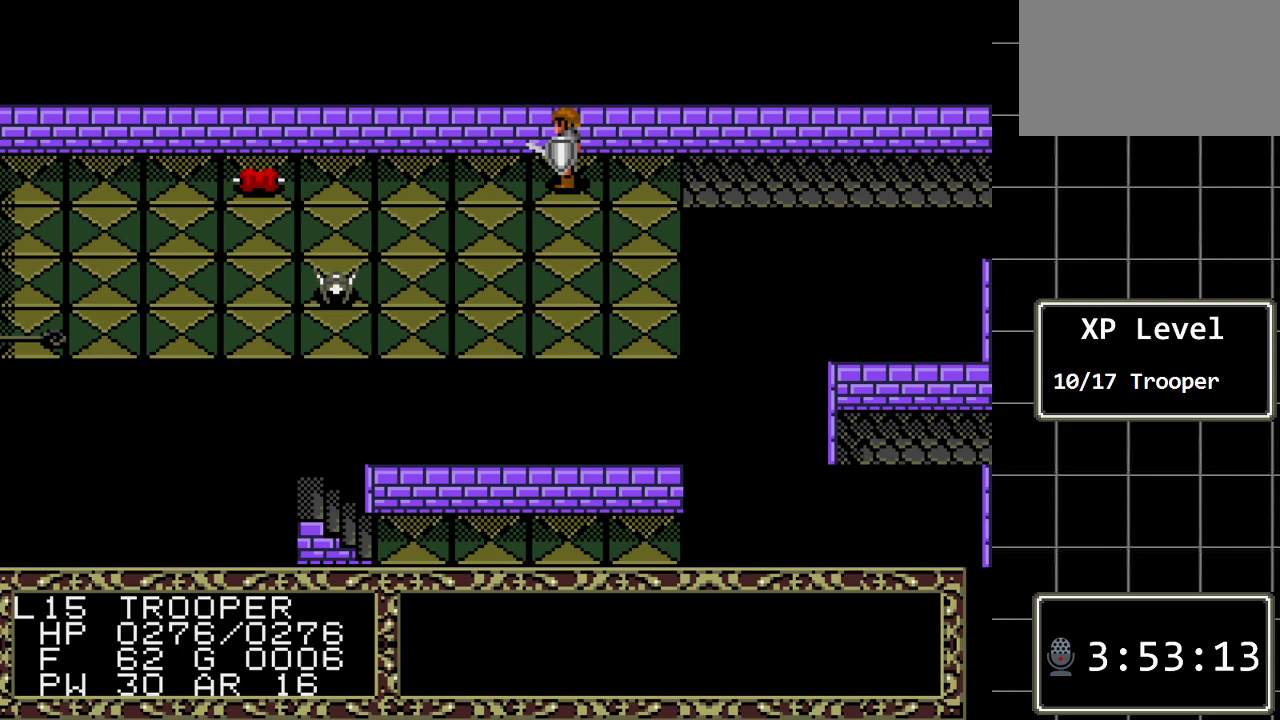
{"buttons": [], "events": []}
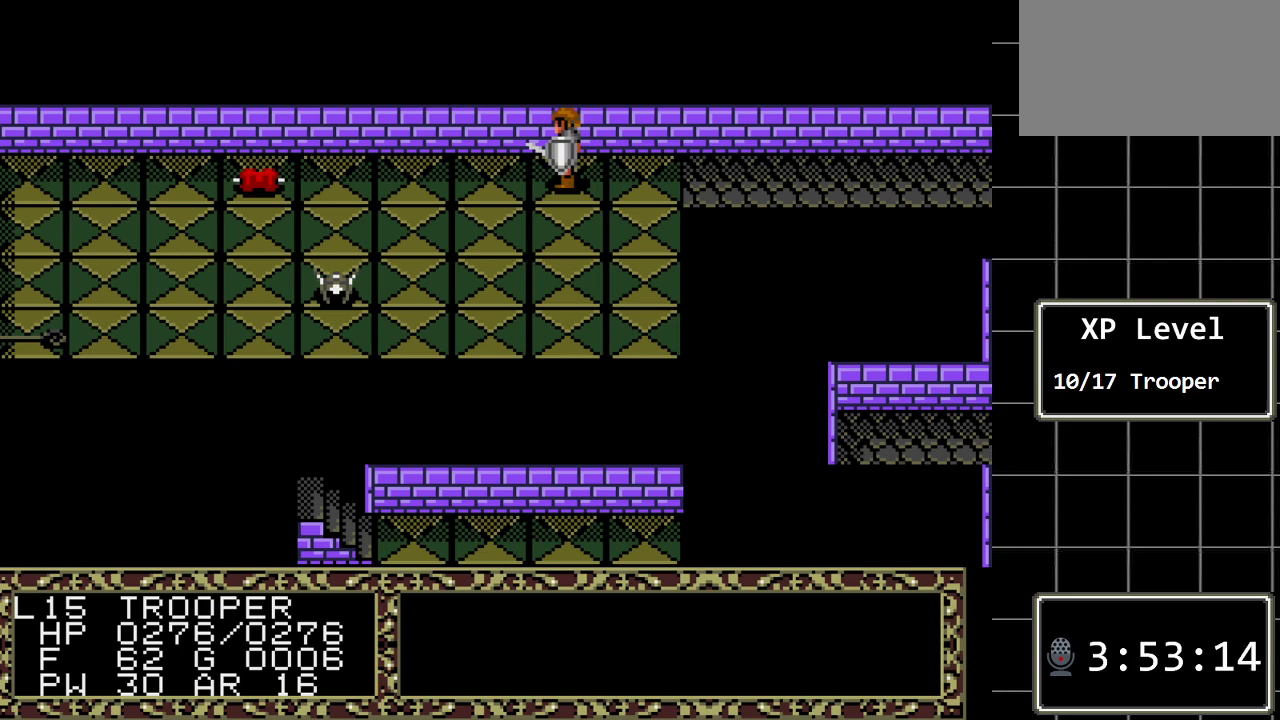
{"buttons": [], "events": [[233, "DPAD_DOWN", "down"], [467, "DPAD_DOWN", "up"]]}
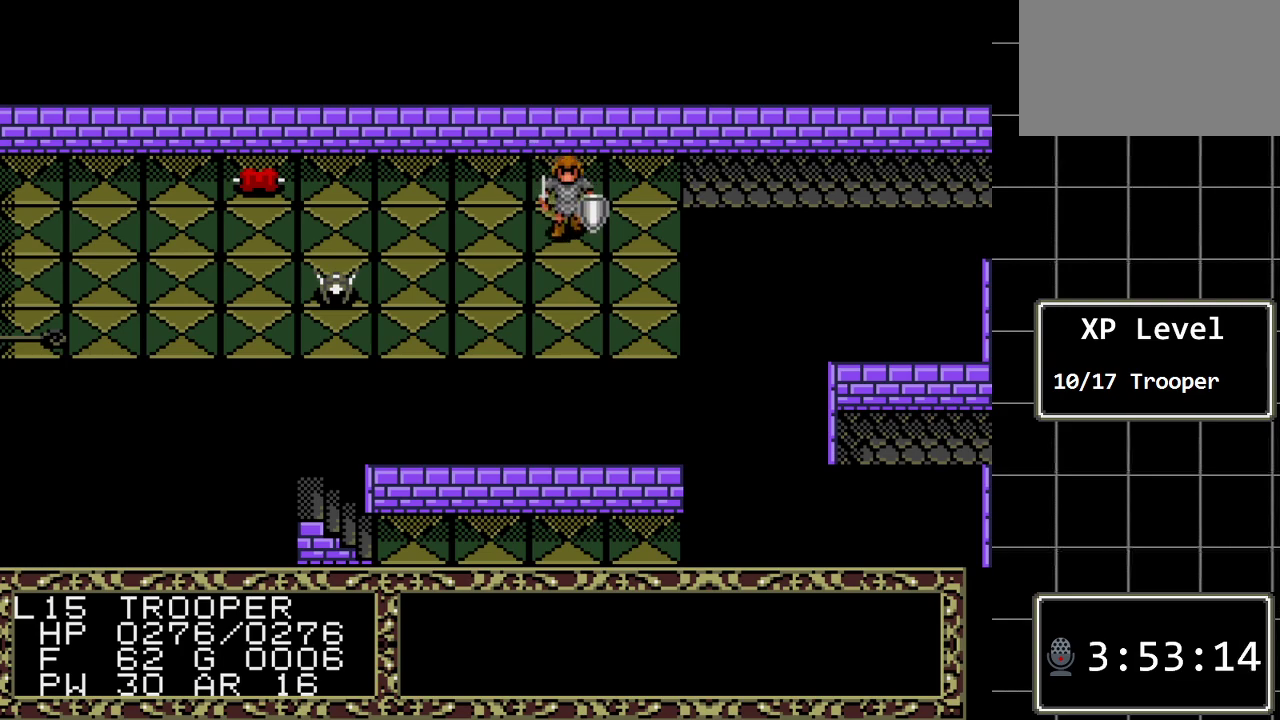
{"buttons": ["DPAD_DOWN"], "events": [[50, "DPAD_RIGHT", "down"], [317, "DPAD_DOWN", "down"], [317, "DPAD_RIGHT", "up"]]}
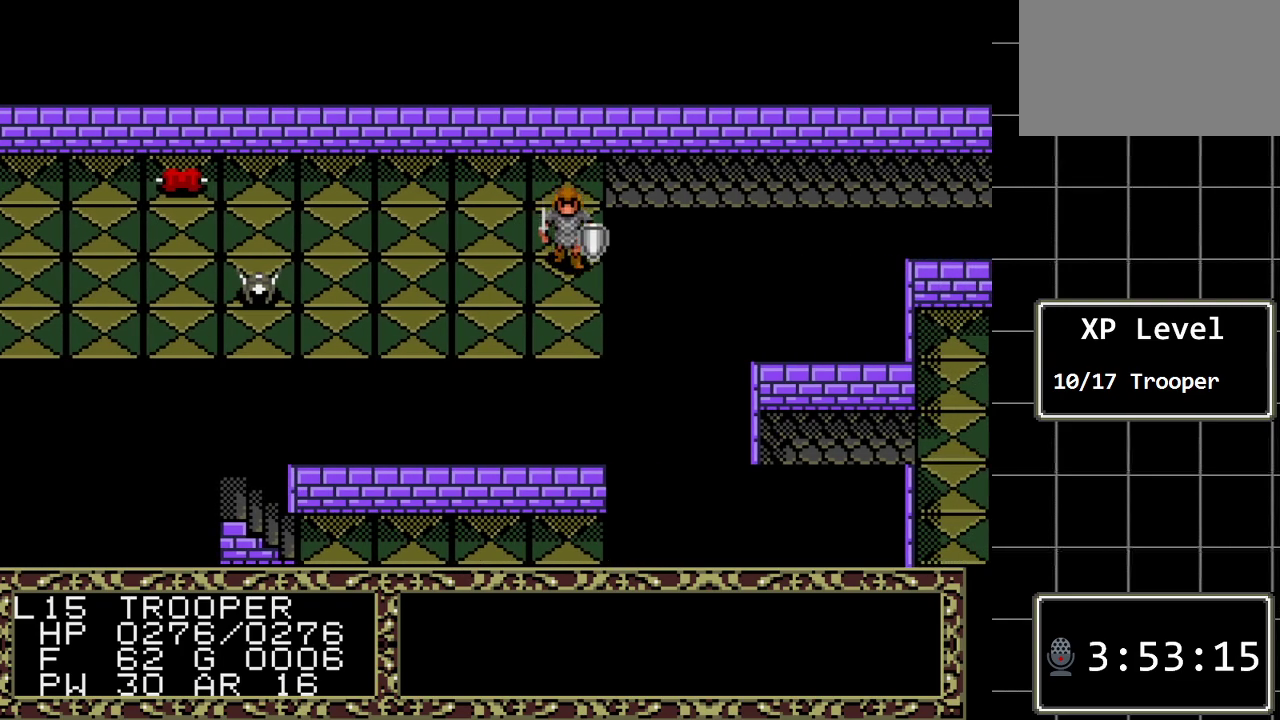
{"buttons": ["DPAD_LEFT"], "events": [[317, "DPAD_DOWN", "up"], [317, "DPAD_LEFT", "down"]]}
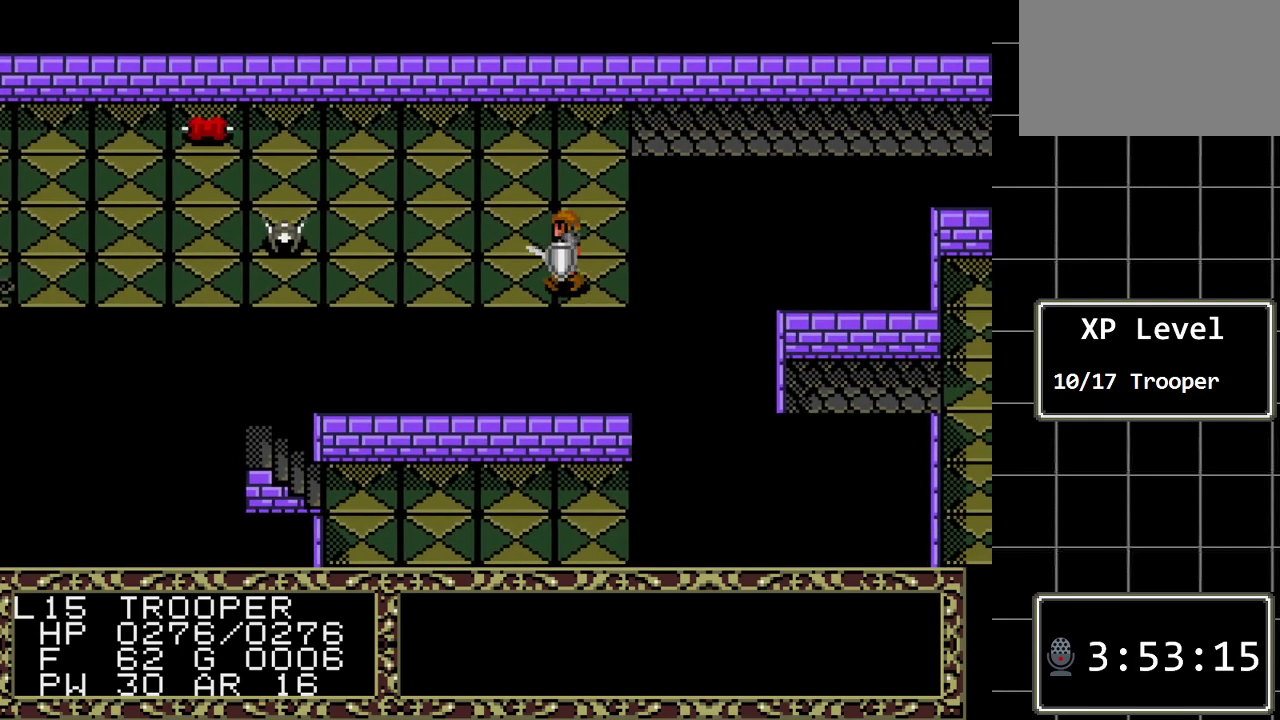
{"buttons": ["DPAD_LEFT"], "events": []}
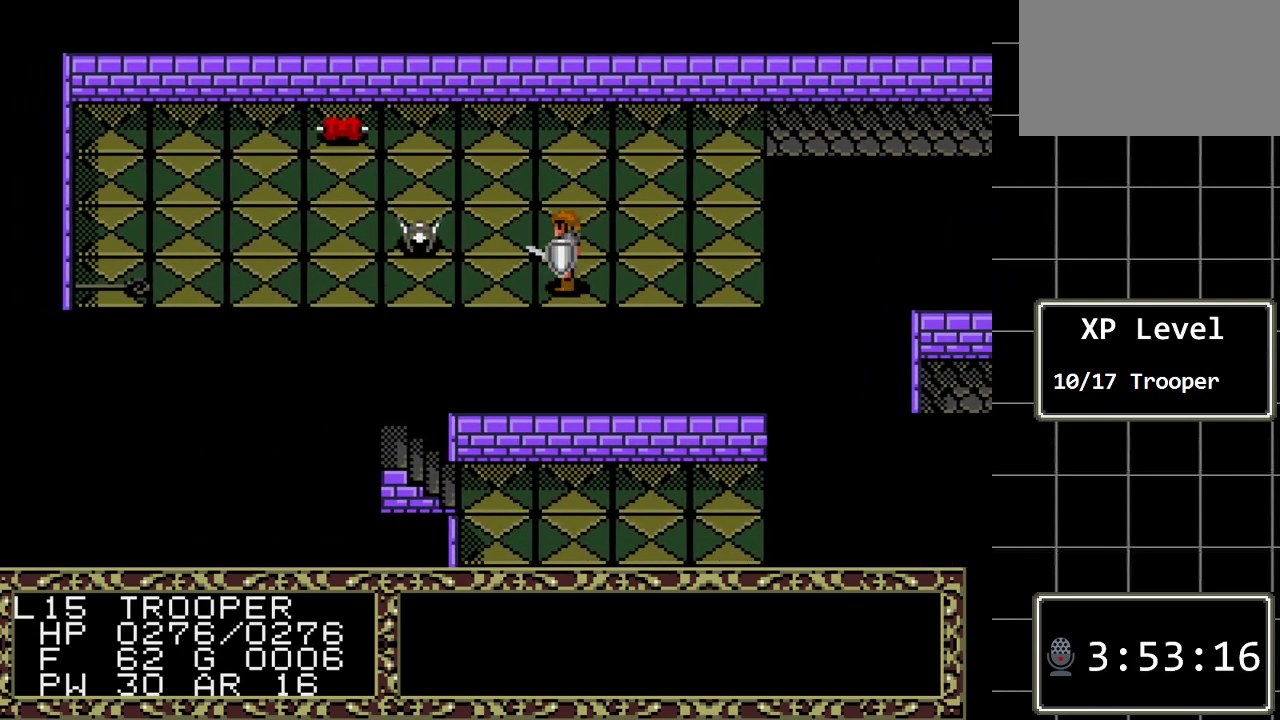
{"buttons": [], "events": [[417, "DPAD_LEFT", "up"]]}
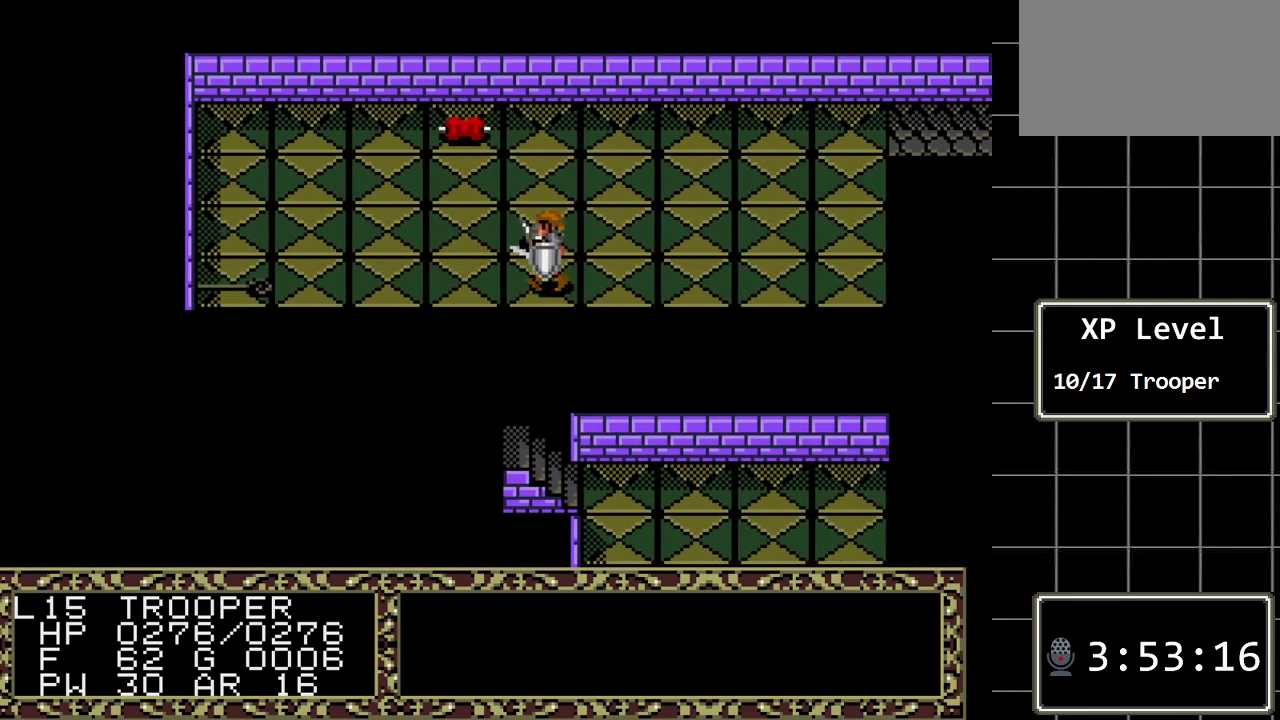
{"buttons": [], "events": []}
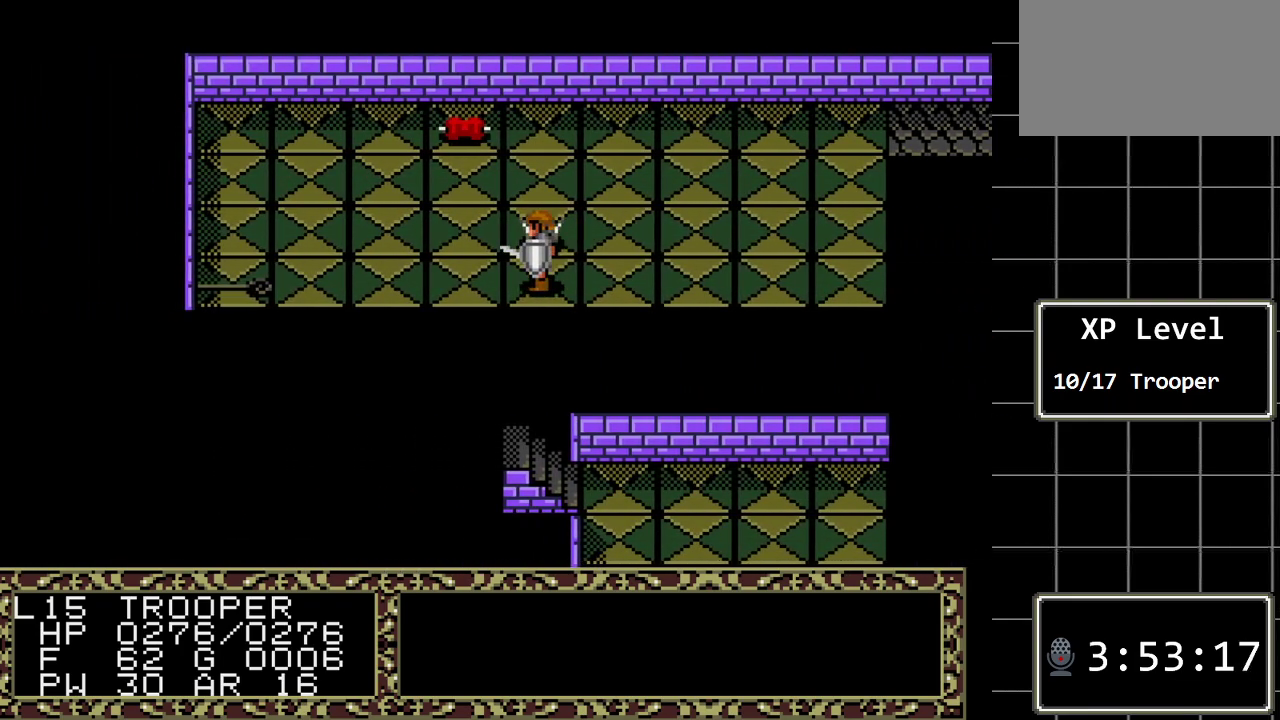
{"buttons": ["A"], "events": [[83, "DPAD_UP", "down"], [150, "DPAD_UP", "up"], [433, "A", "down"]]}
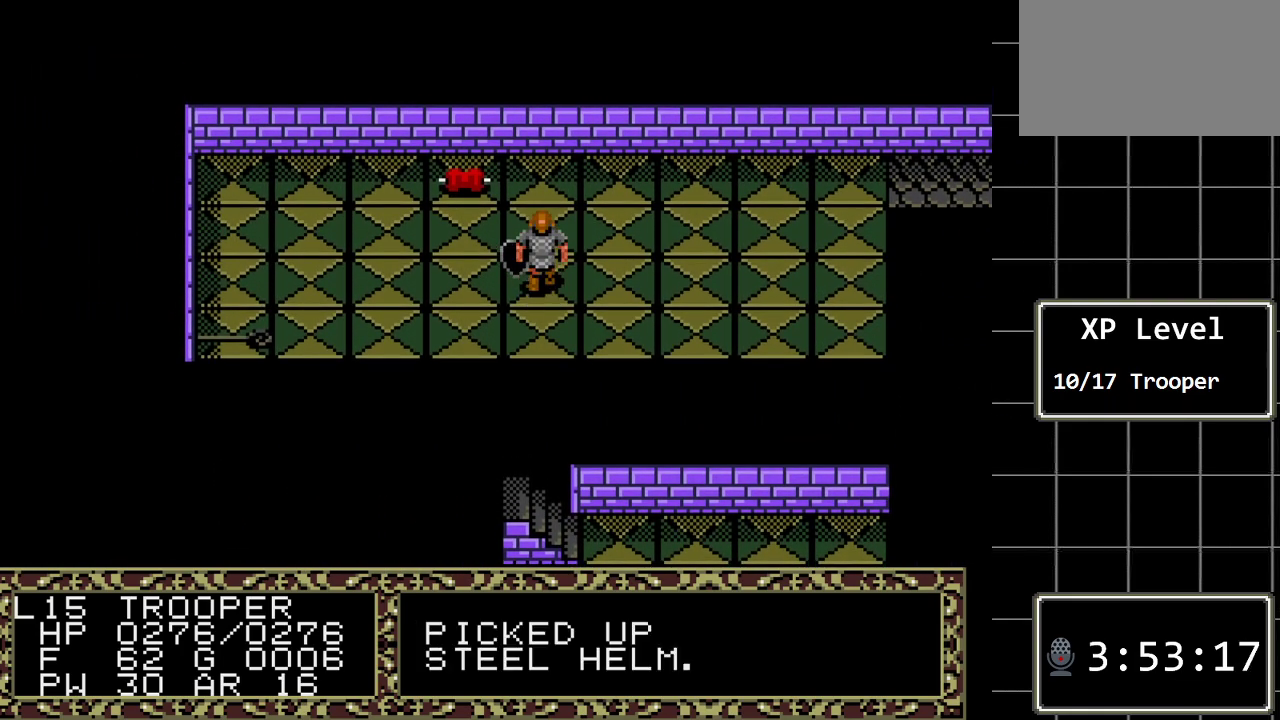
{"buttons": ["DPAD_DOWN"], "events": [[100, "A", "up"], [383, "DPAD_DOWN", "down"]]}
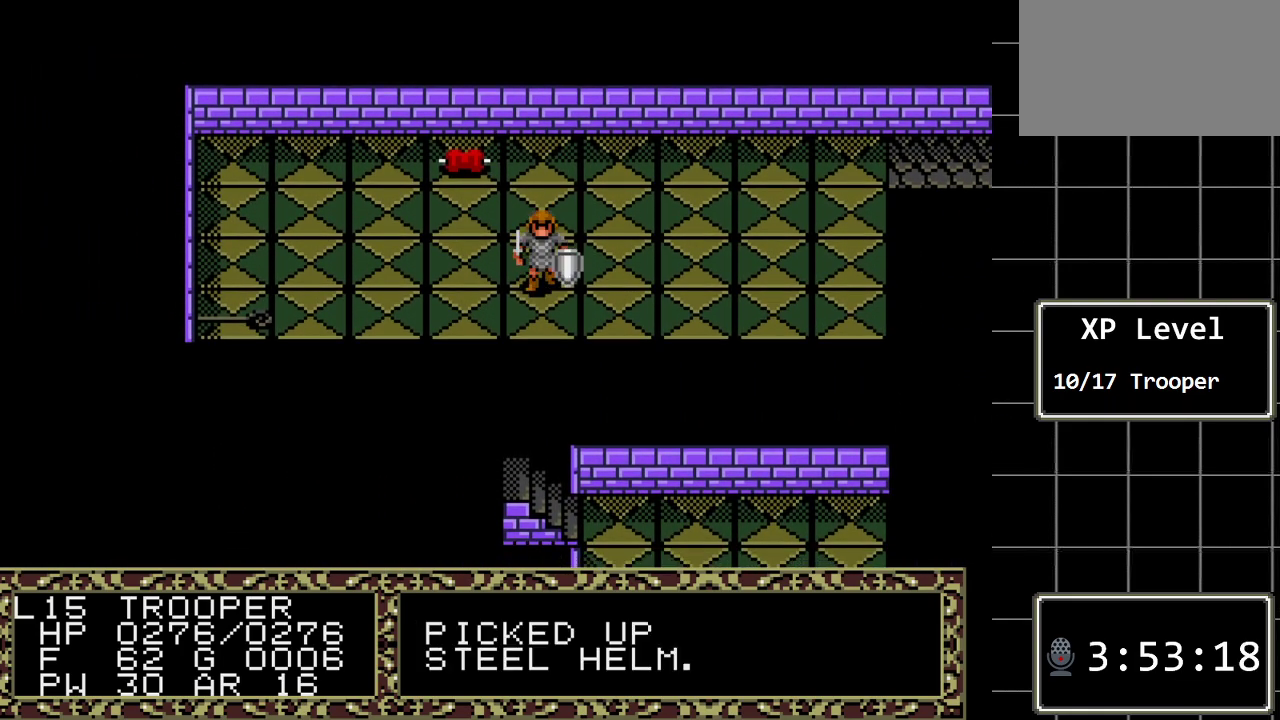
{"buttons": [], "events": [[50, "DPAD_DOWN", "up"], [267, "C", "down"], [400, "C", "up"]]}
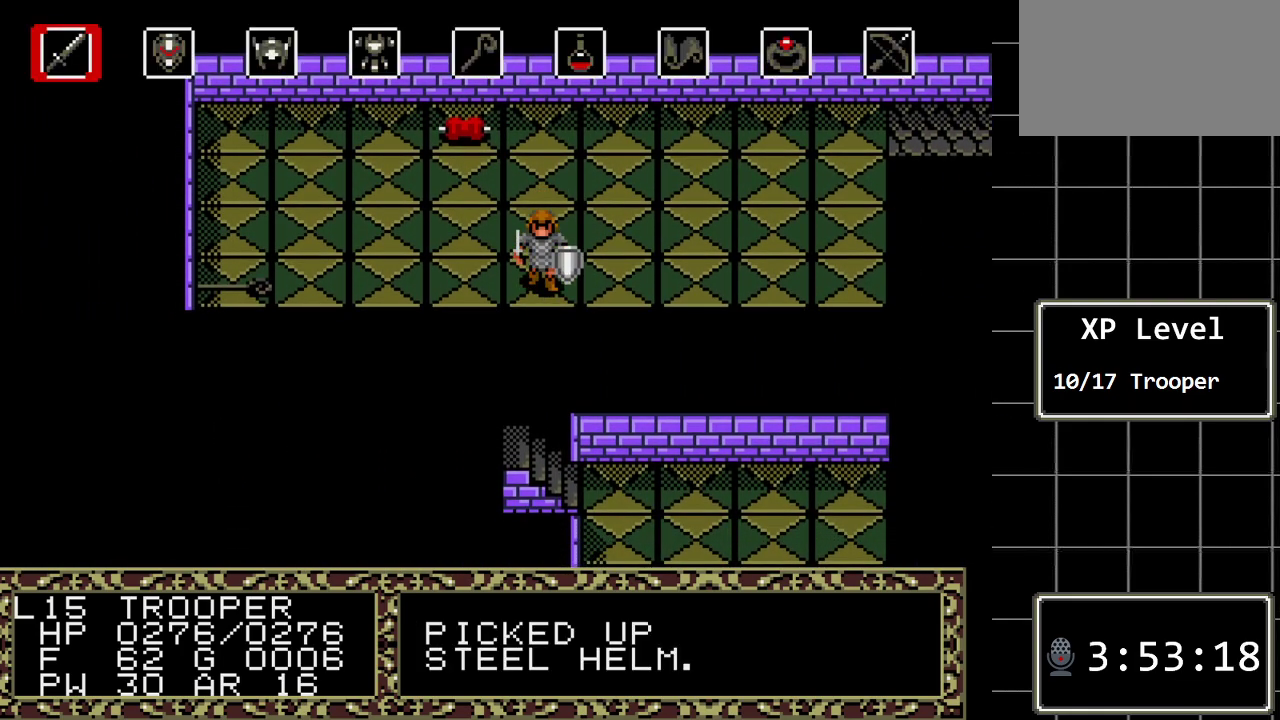
{"buttons": [], "events": [[150, "DPAD_RIGHT", "down"], [250, "DPAD_RIGHT", "up"], [350, "DPAD_RIGHT", "down"], [433, "DPAD_RIGHT", "up"]]}
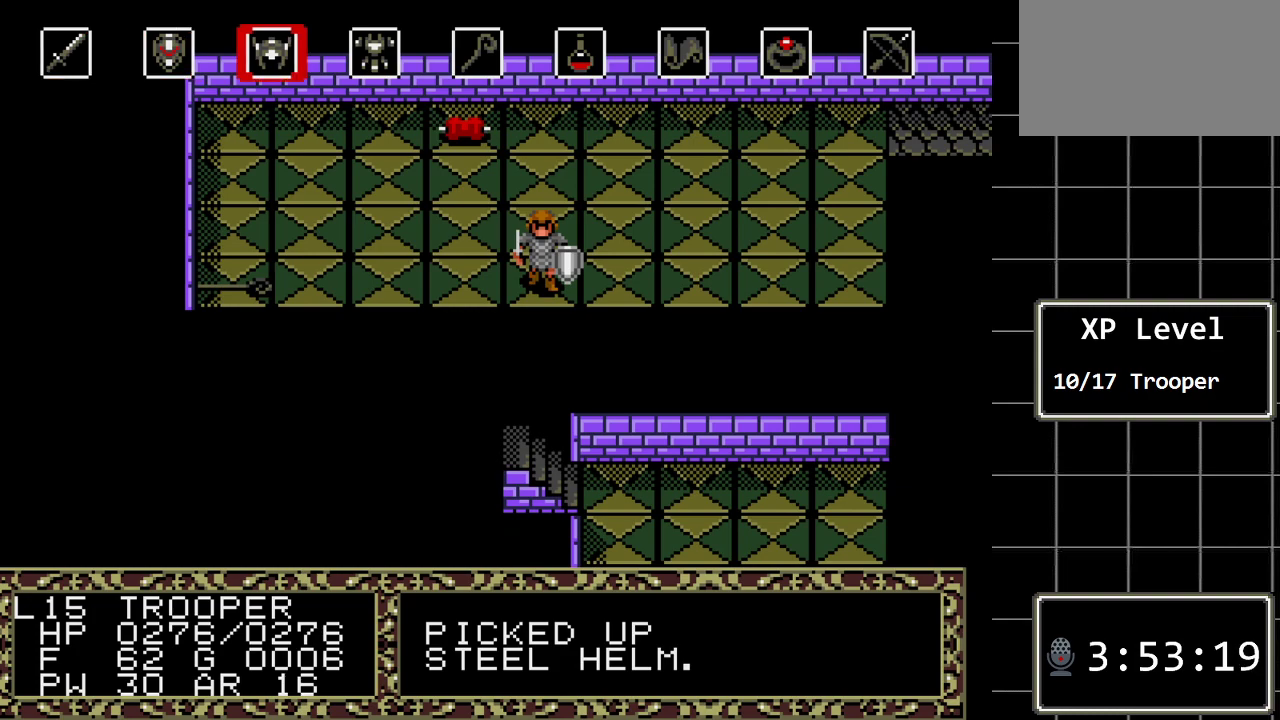
{"buttons": [], "events": [[33, "C", "down"], [200, "C", "up"]]}